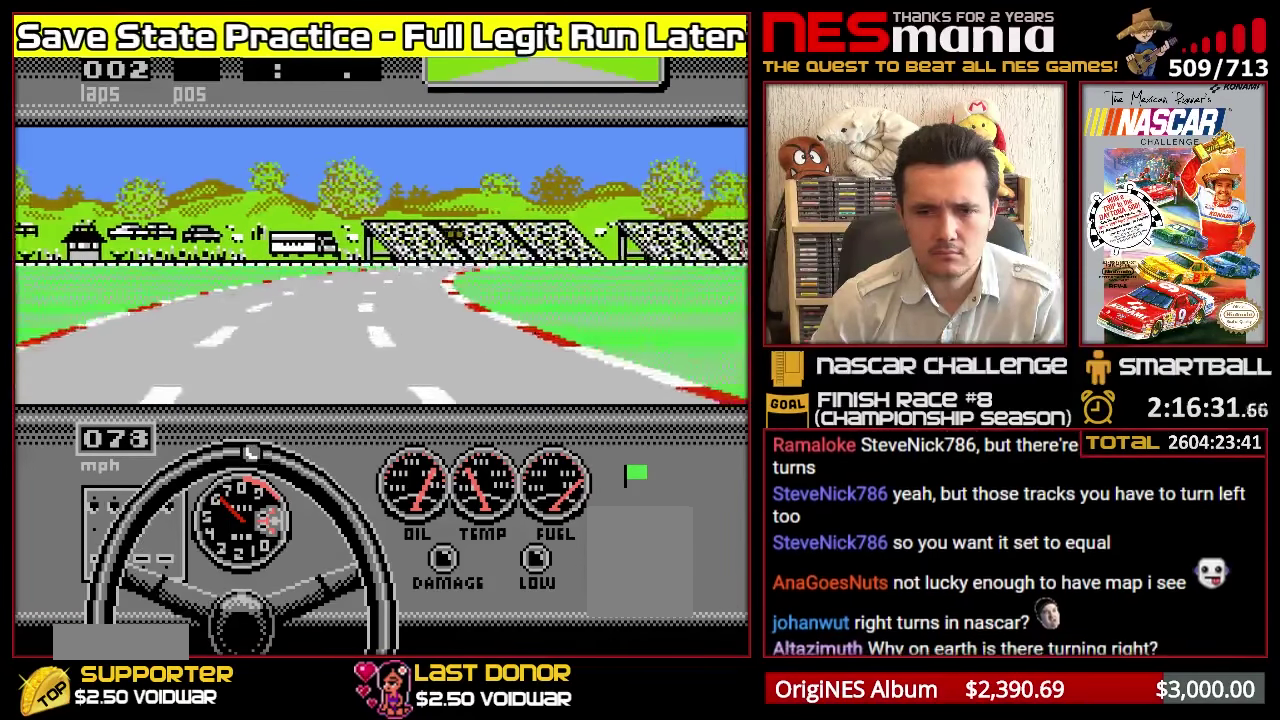
Gameplay with a controller (Nintendo layout); each line is a JSON object with the inputs held at the frame after it. "events" lists button and stick changes between this image and that frame as [ms after this image, input, new state], when the widget could be followed in between. Not read: L3 R3.
{"buttons": ["A", "DPAD_LEFT"], "events": [[500, "DPAD_LEFT", "down"]]}
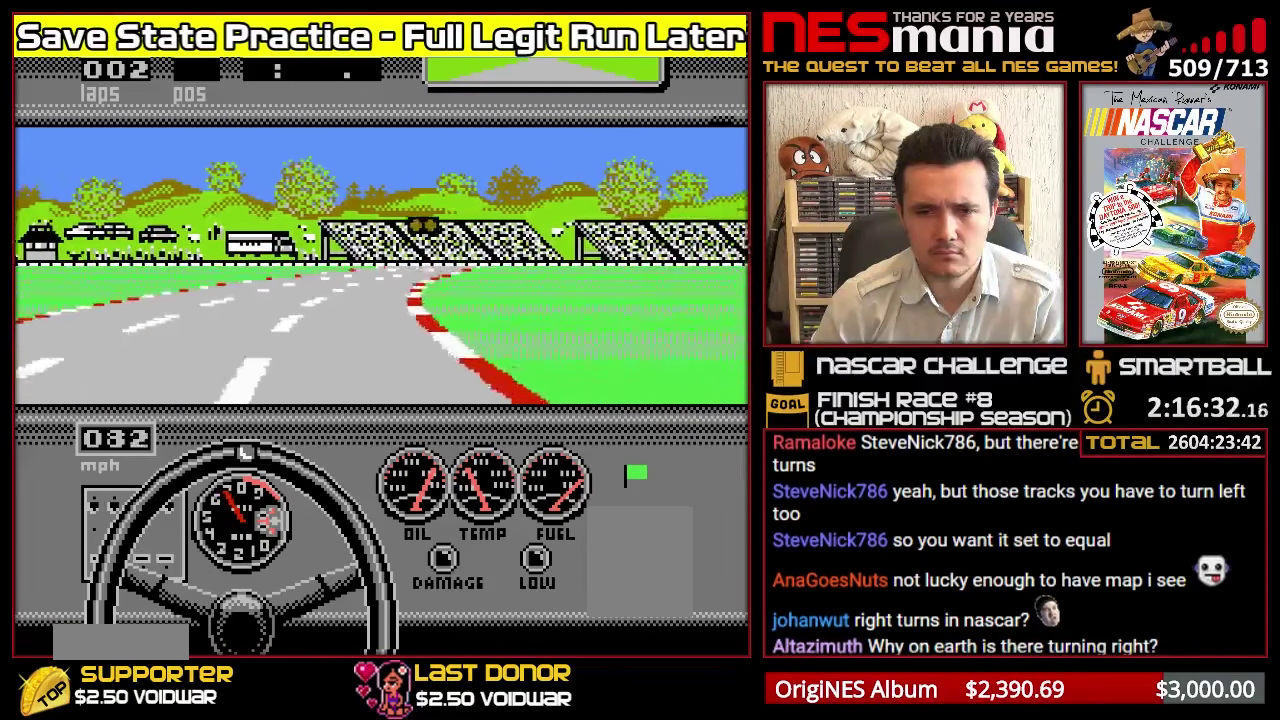
{"buttons": ["A"], "events": [[133, "DPAD_LEFT", "up"]]}
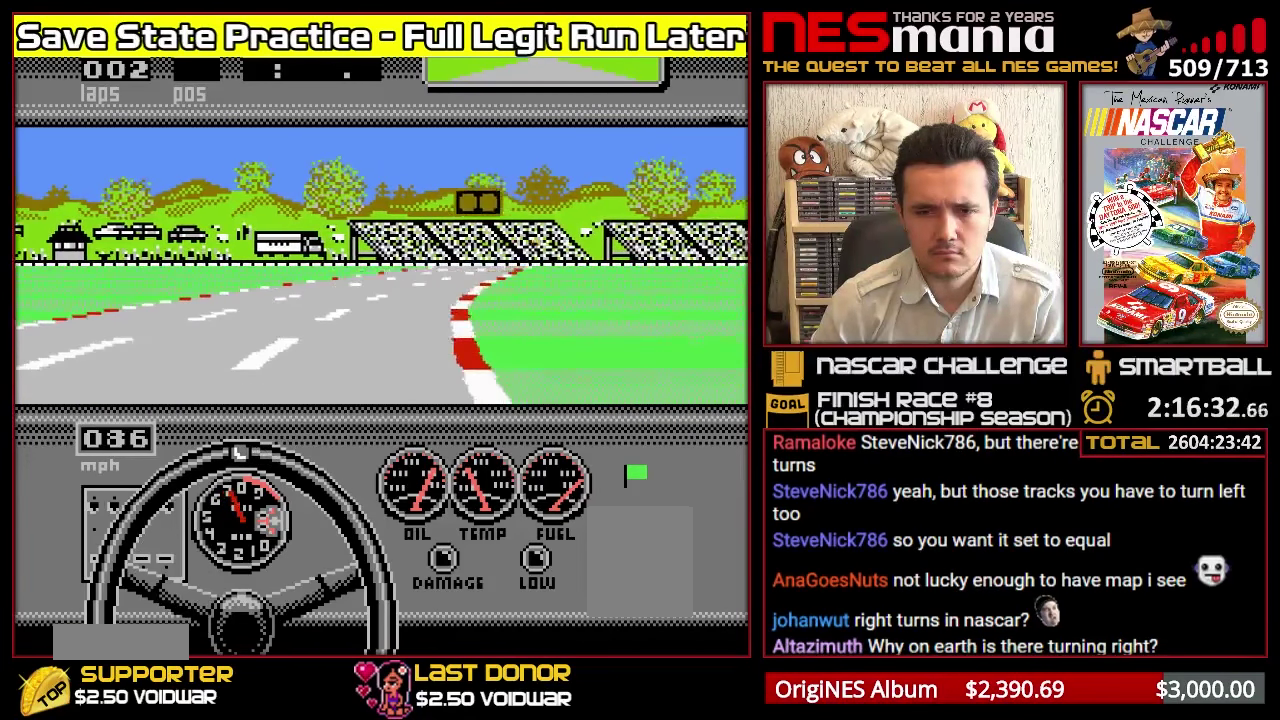
{"buttons": ["A", "B", "DPAD_RIGHT"], "events": [[133, "DPAD_RIGHT", "down"], [350, "B", "down"]]}
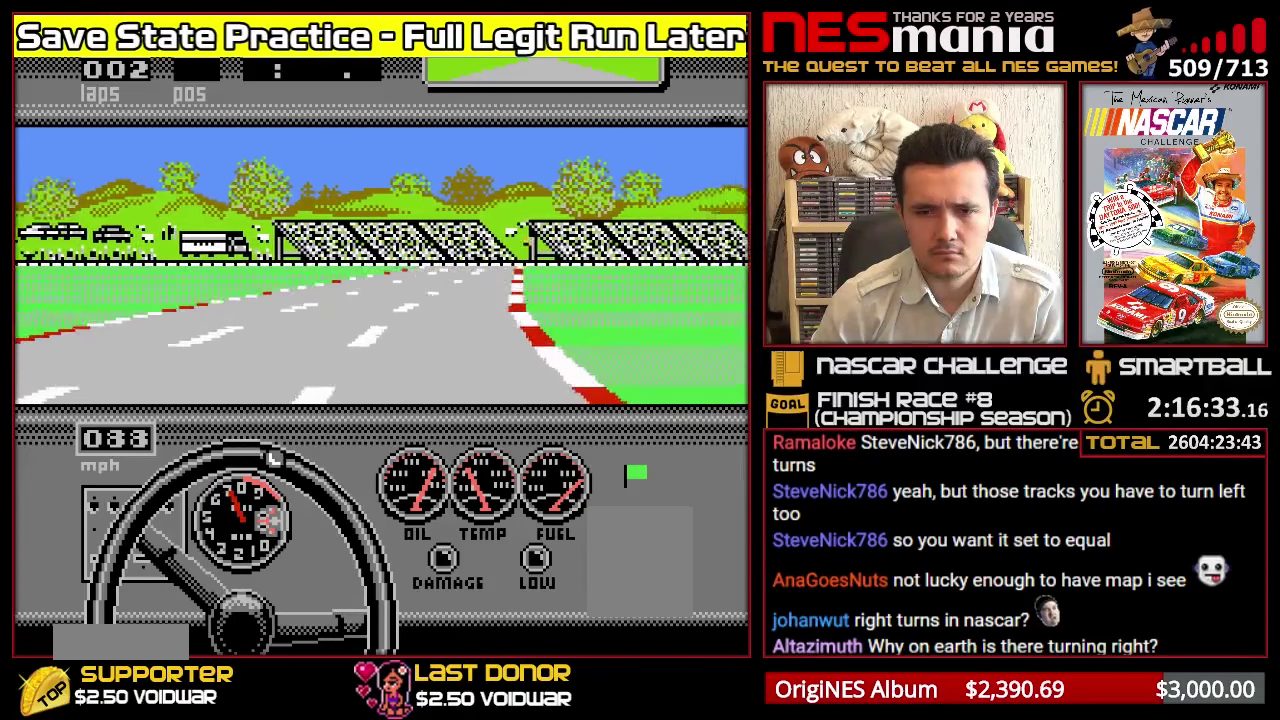
{"buttons": ["A", "DPAD_LEFT"], "events": [[50, "B", "up"], [50, "DPAD_RIGHT", "up"], [250, "DPAD_LEFT", "down"]]}
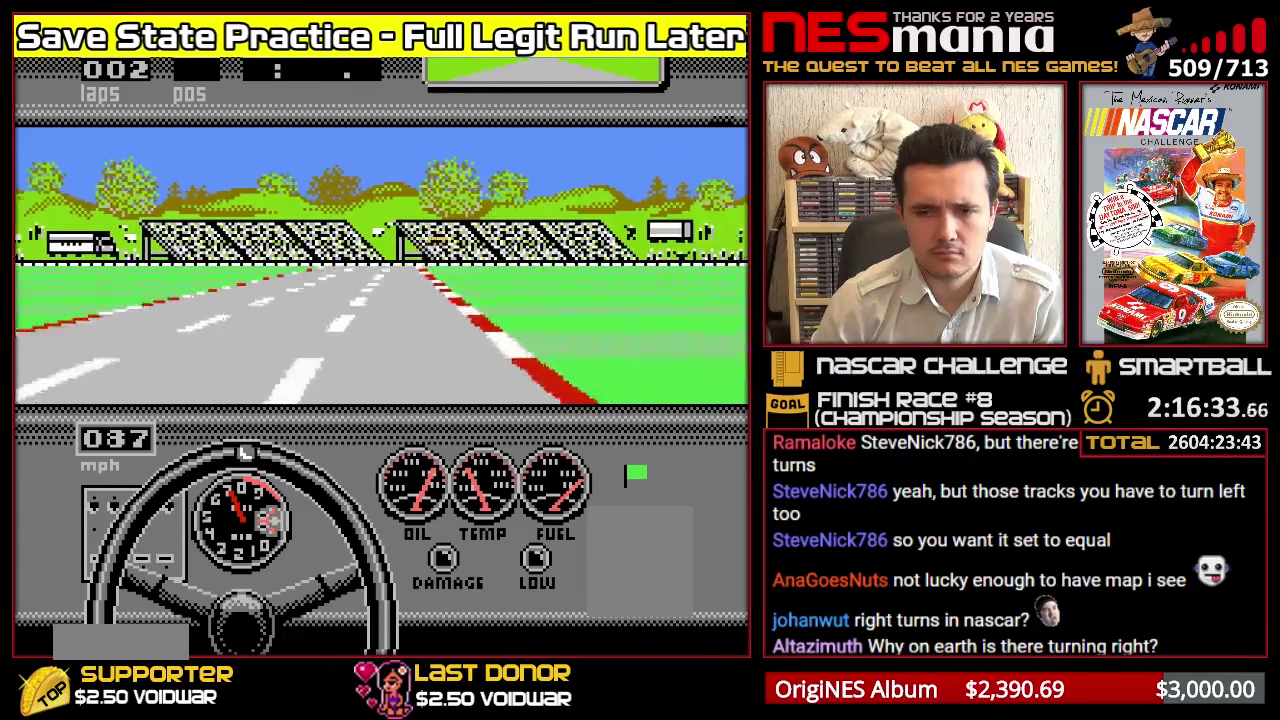
{"buttons": ["A"], "events": [[33, "DPAD_LEFT", "up"]]}
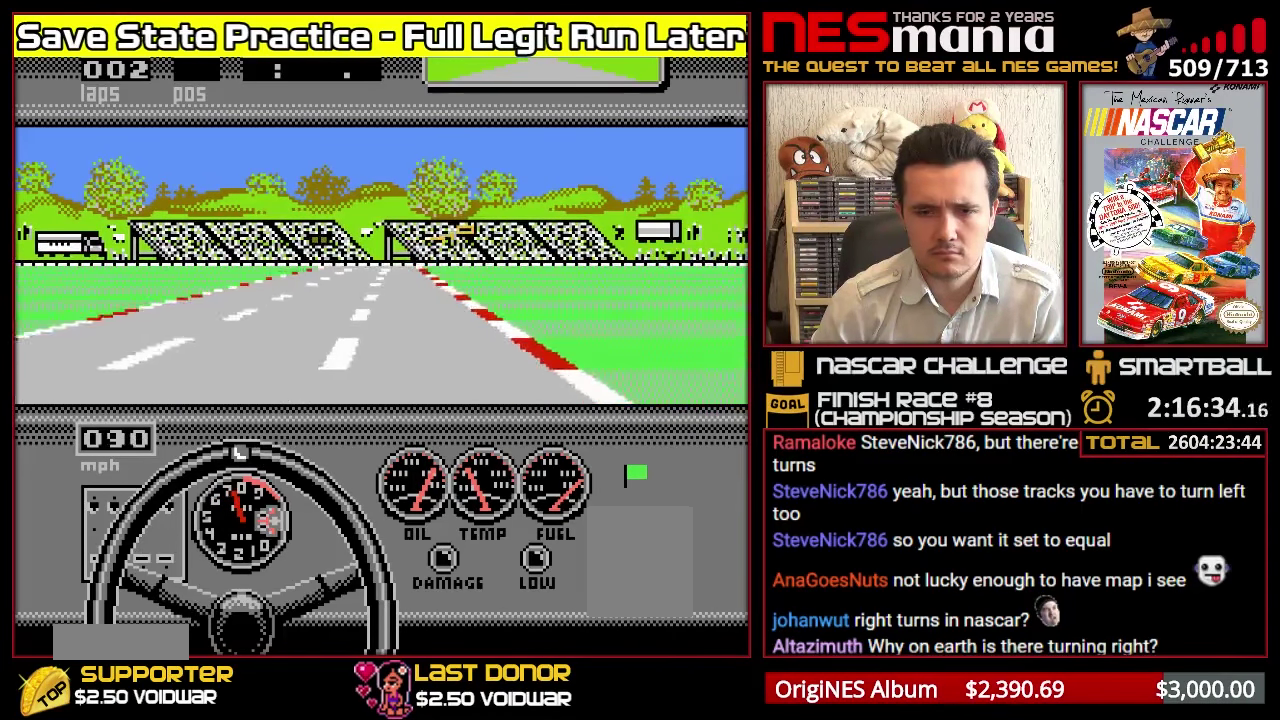
{"buttons": ["A"], "events": []}
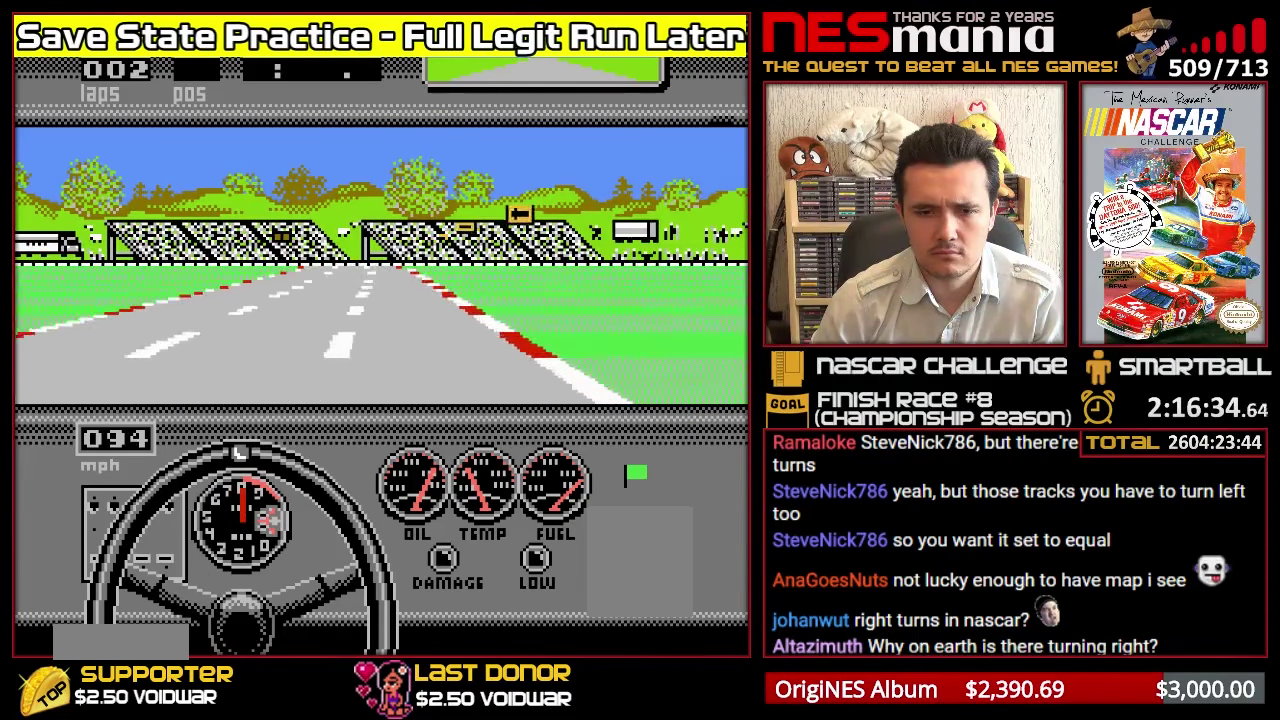
{"buttons": ["A"], "events": []}
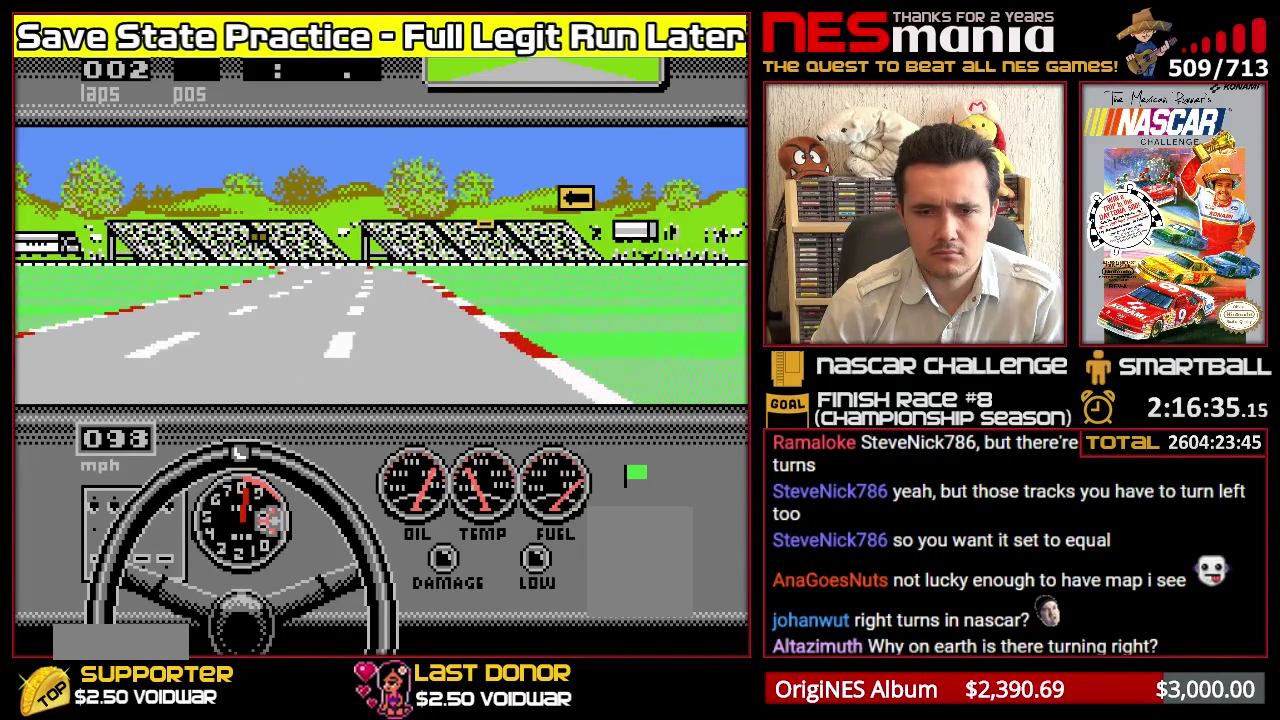
{"buttons": ["A"], "events": [[383, "DPAD_LEFT", "down"], [466, "DPAD_LEFT", "up"]]}
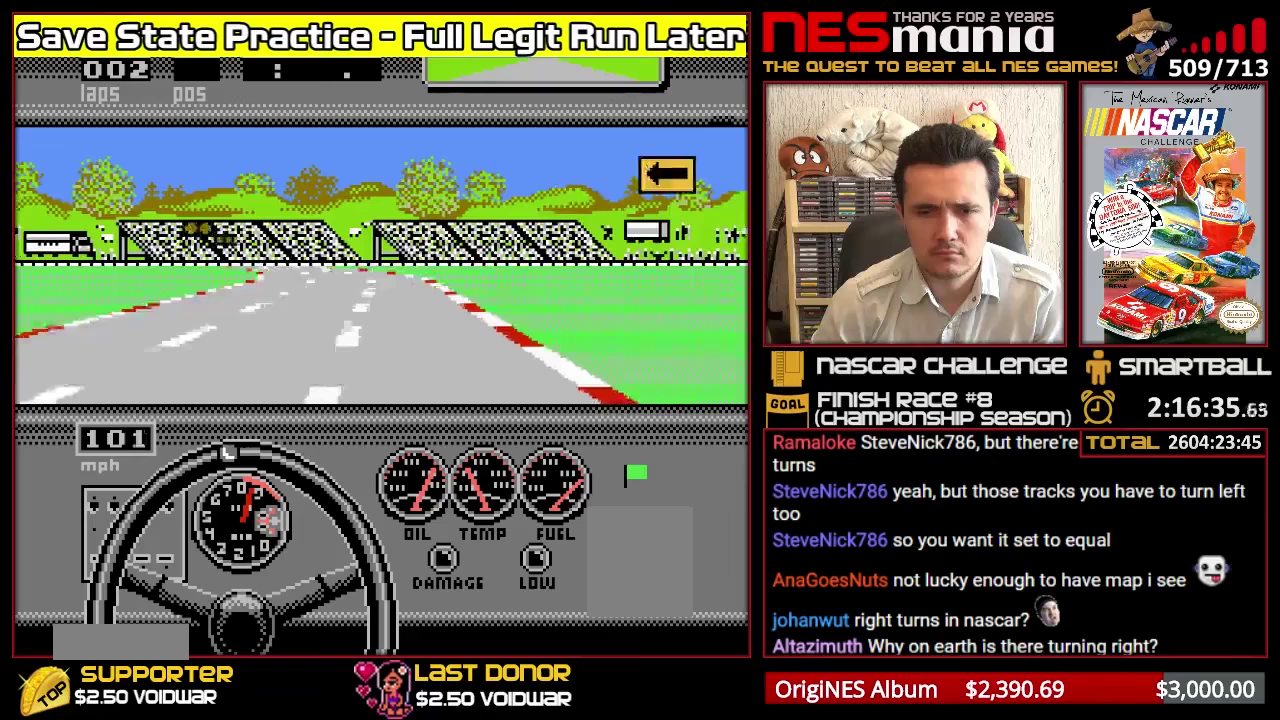
{"buttons": ["A"], "events": [[383, "DPAD_LEFT", "down"], [467, "DPAD_LEFT", "up"]]}
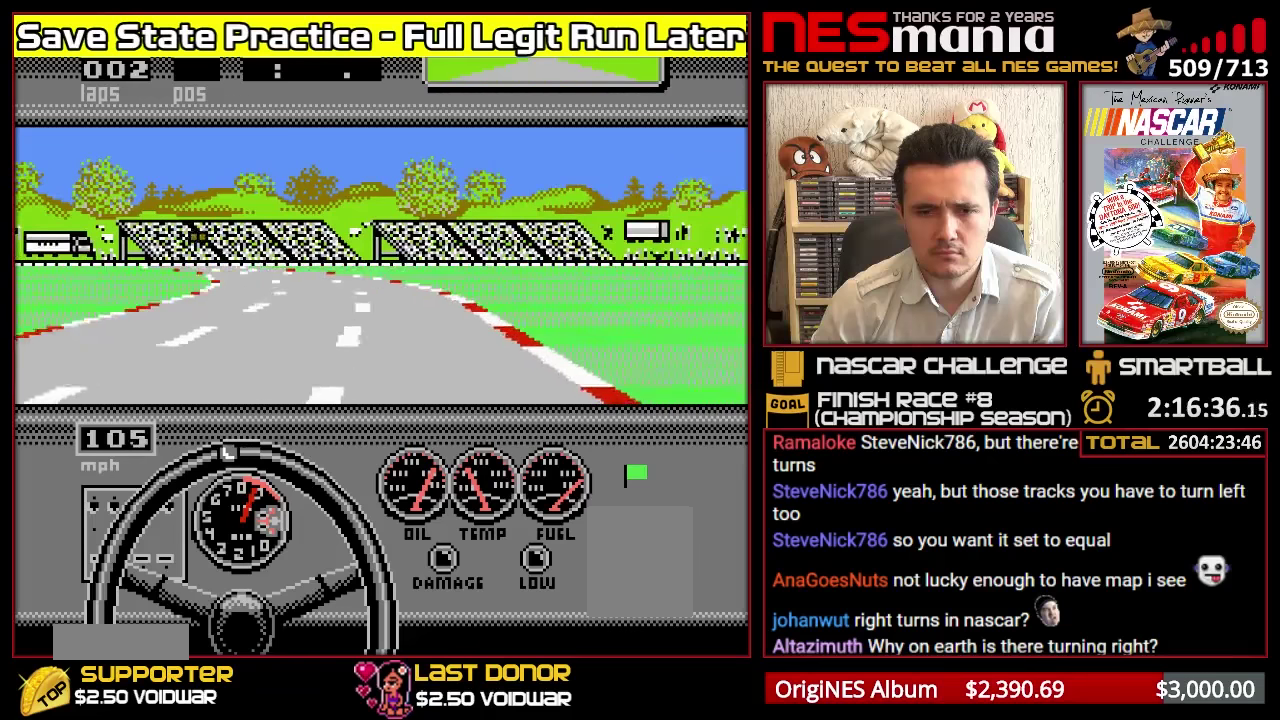
{"buttons": ["A", "B", "DPAD_LEFT"], "events": [[133, "DPAD_LEFT", "down"], [300, "B", "down"]]}
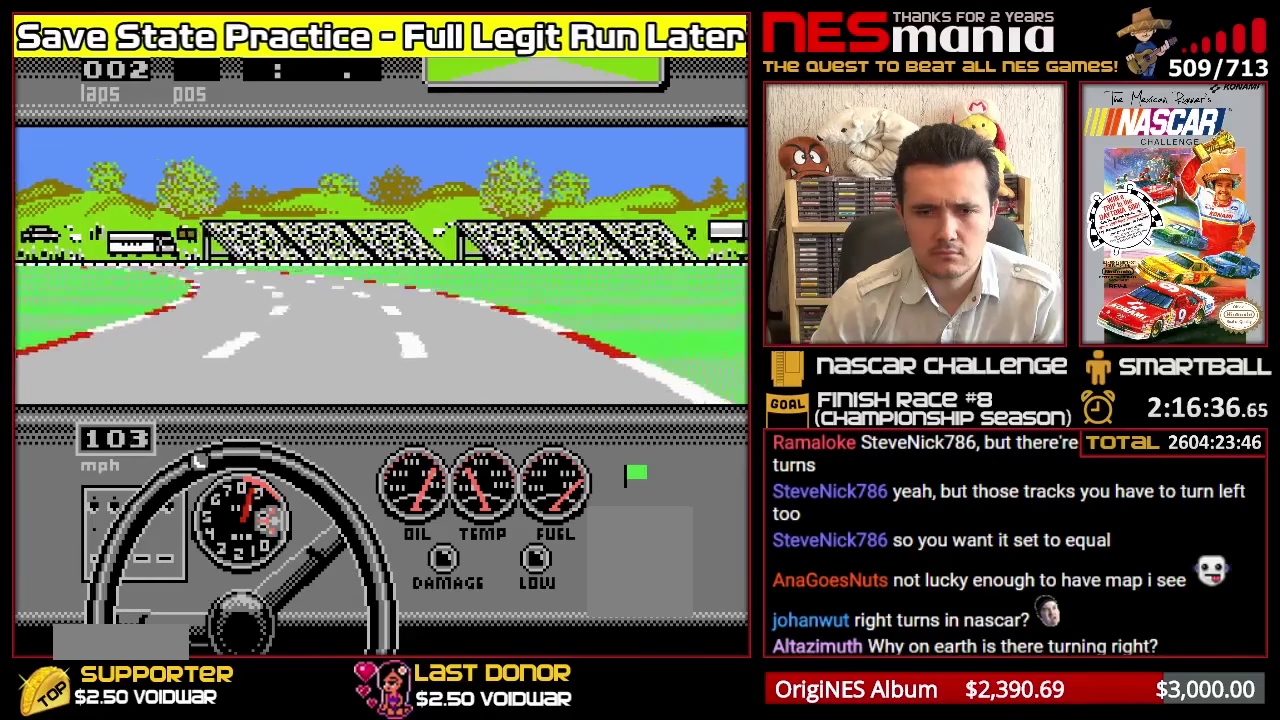
{"buttons": ["A", "B", "DPAD_LEFT"], "events": [[100, "B", "up"], [183, "DPAD_LEFT", "up"], [317, "B", "down"], [317, "DPAD_LEFT", "down"]]}
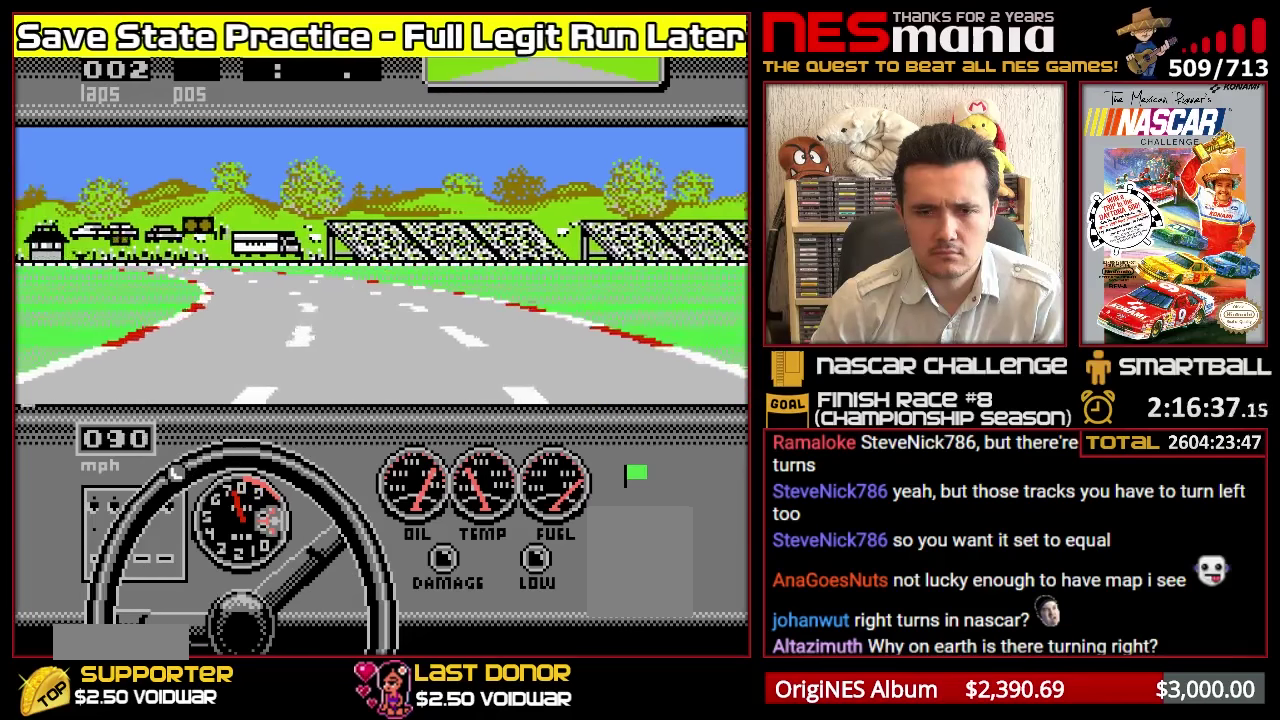
{"buttons": ["A", "B"], "events": [[133, "B", "up"], [133, "DPAD_LEFT", "up"], [317, "DPAD_LEFT", "down"], [400, "B", "down"], [433, "DPAD_LEFT", "up"]]}
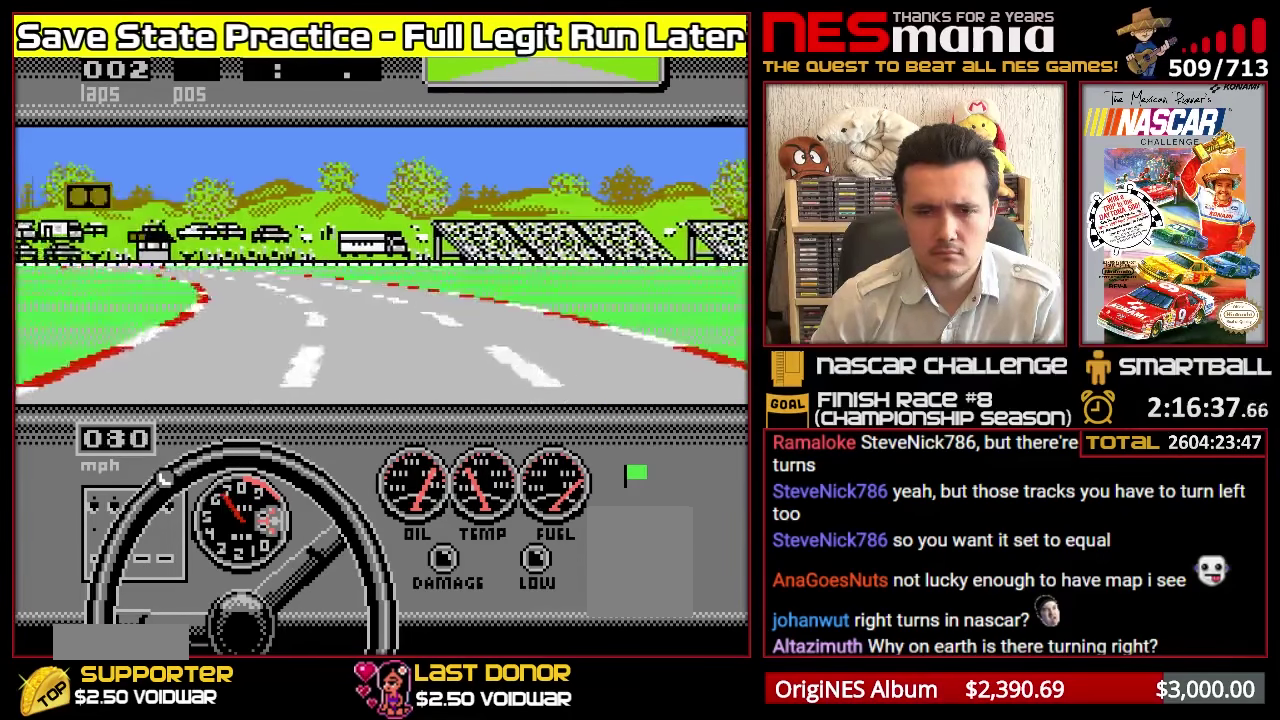
{"buttons": ["A"], "events": [[83, "B", "up"]]}
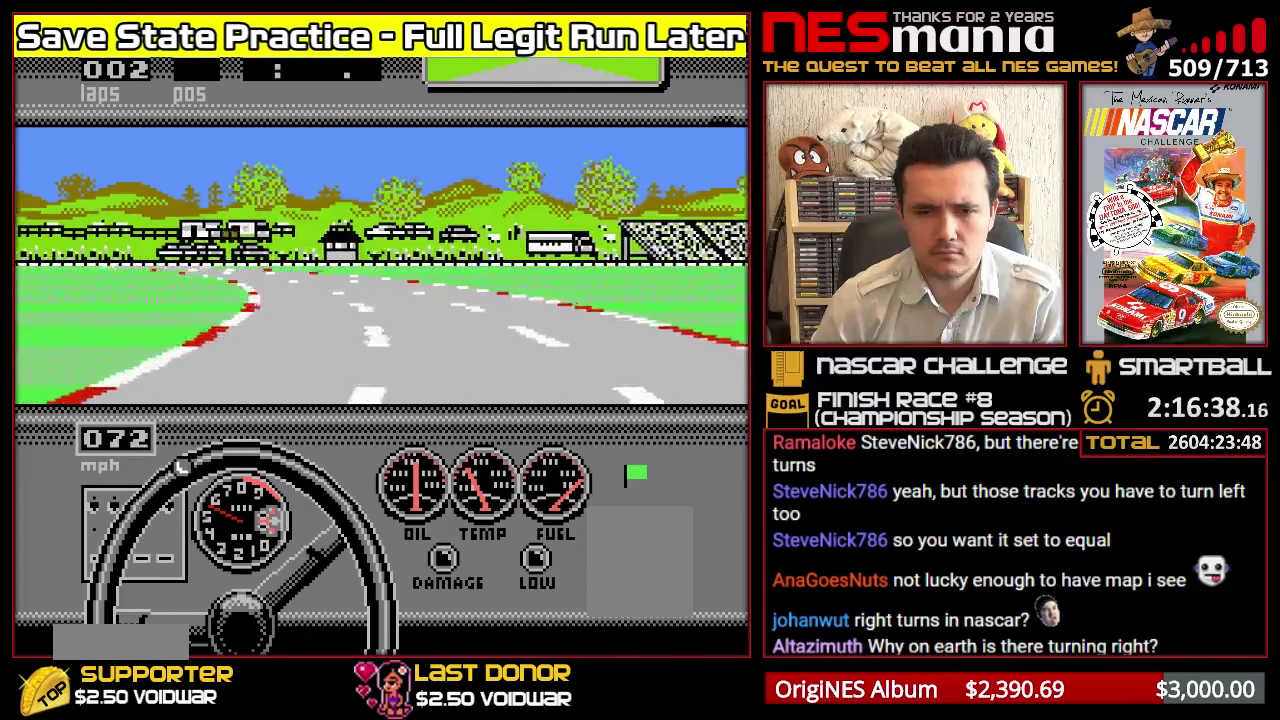
{"buttons": ["A", "DPAD_RIGHT"], "events": [[400, "DPAD_RIGHT", "down"]]}
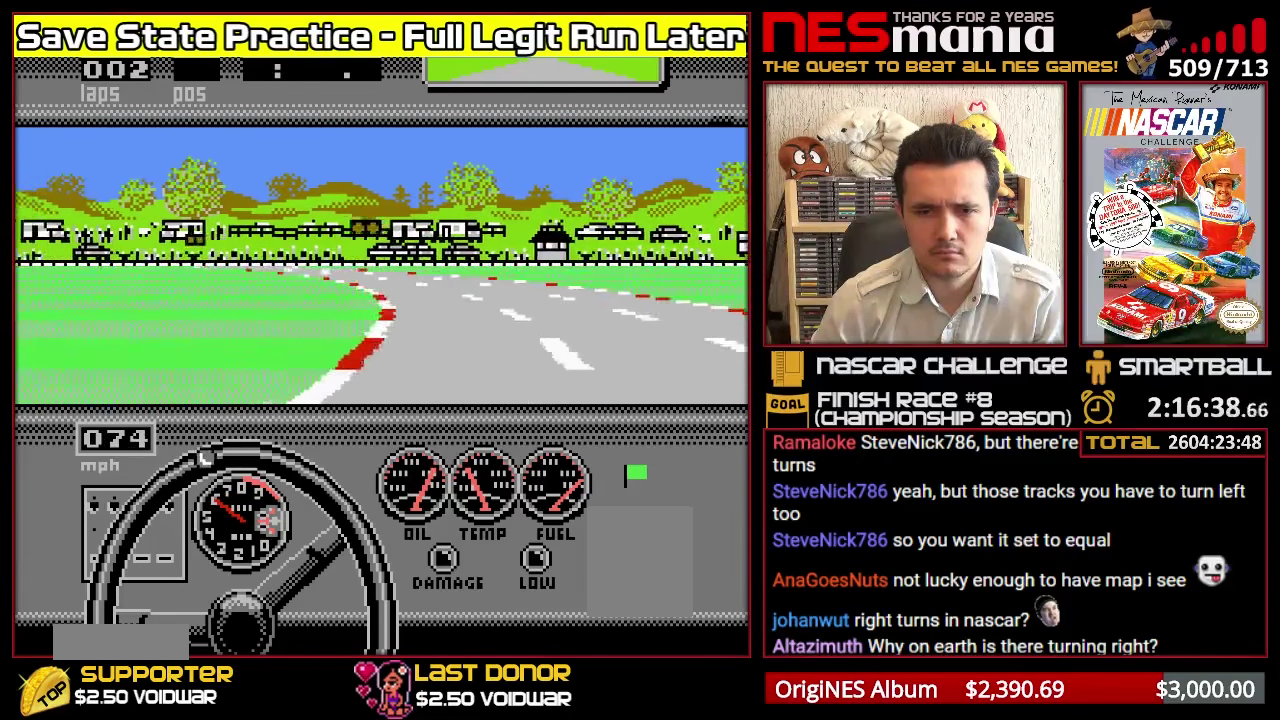
{"buttons": ["A", "DPAD_LEFT"], "events": [[133, "DPAD_RIGHT", "up"], [367, "DPAD_LEFT", "down"]]}
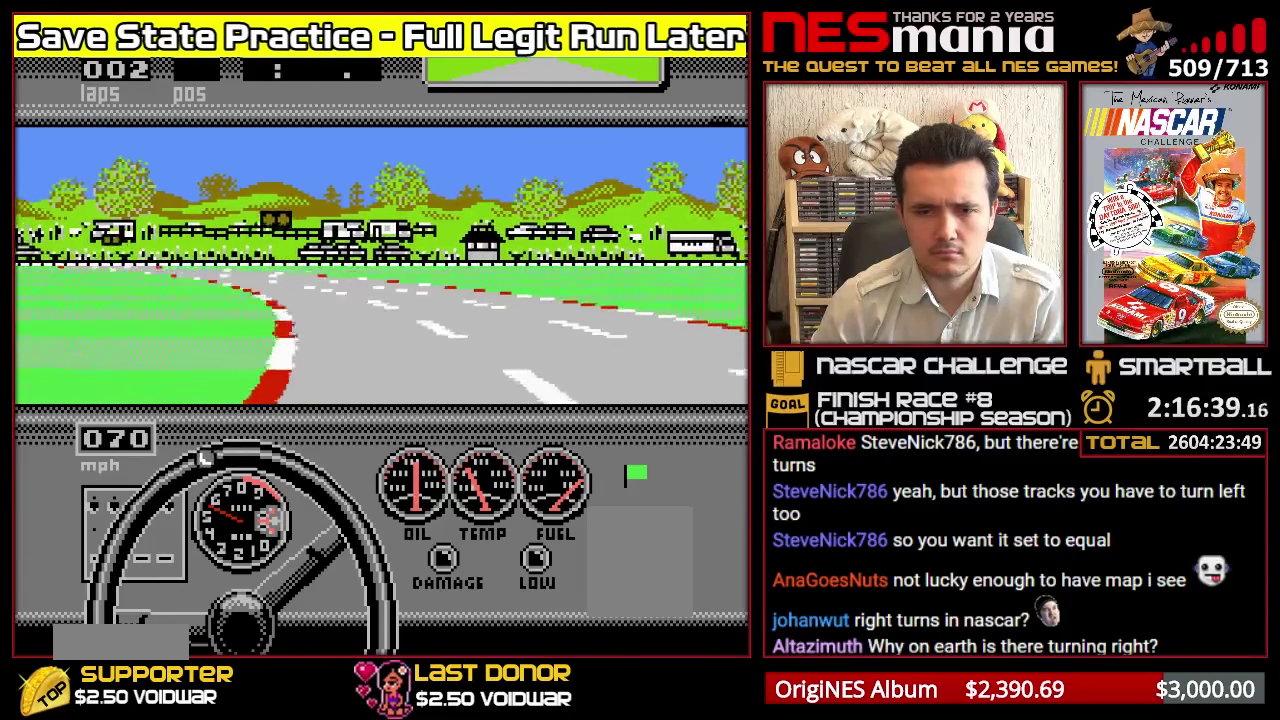
{"buttons": ["A"], "events": [[183, "DPAD_LEFT", "up"]]}
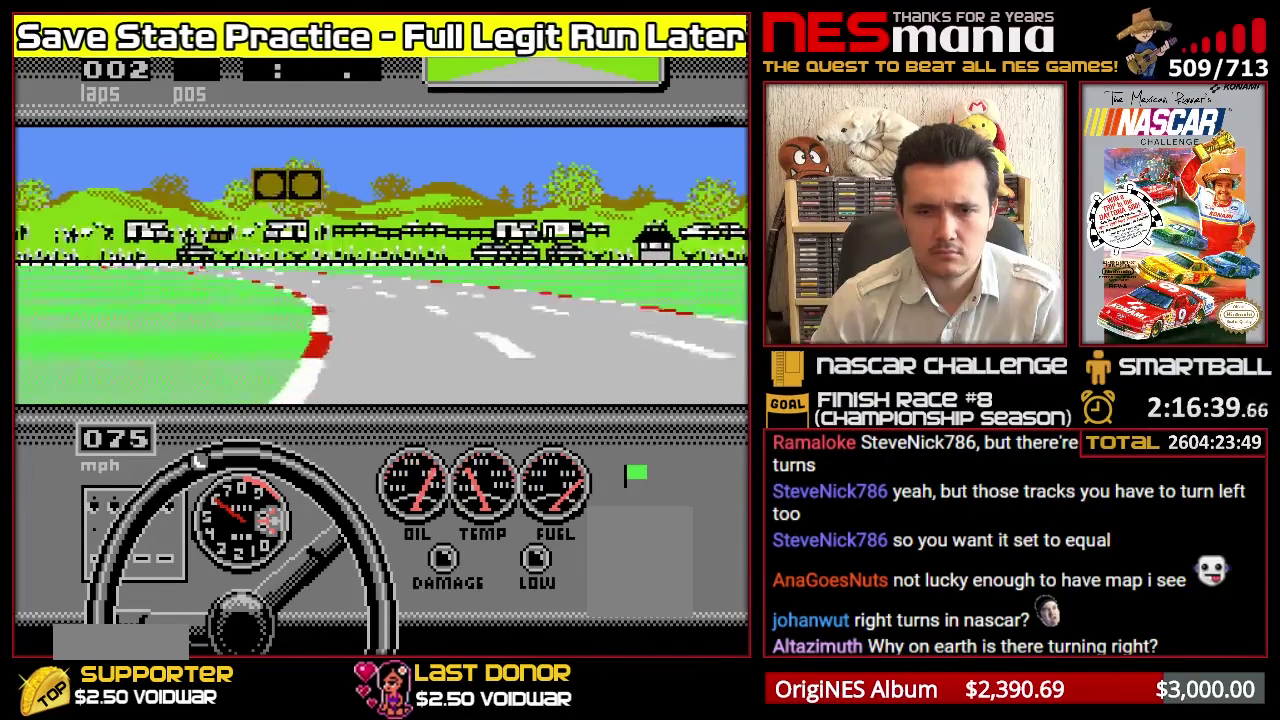
{"buttons": ["A"], "events": []}
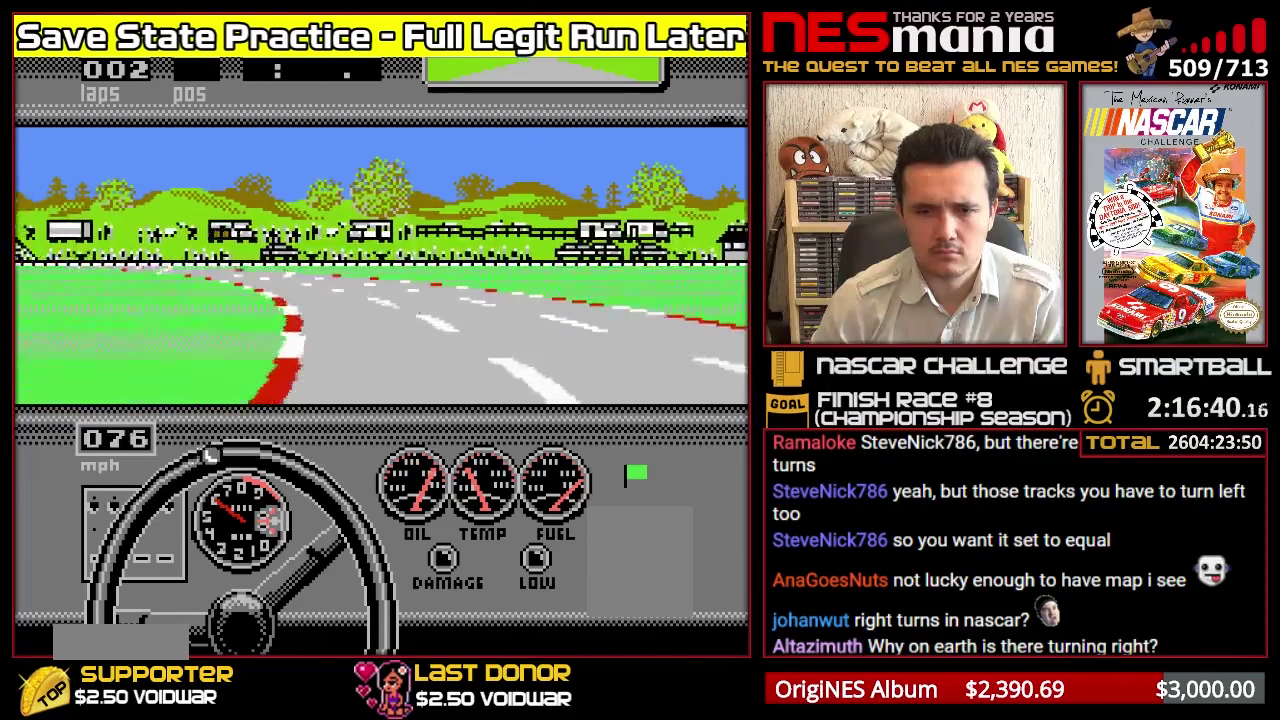
{"buttons": ["A"], "events": [[17, "DPAD_LEFT", "down"], [67, "DPAD_LEFT", "up"]]}
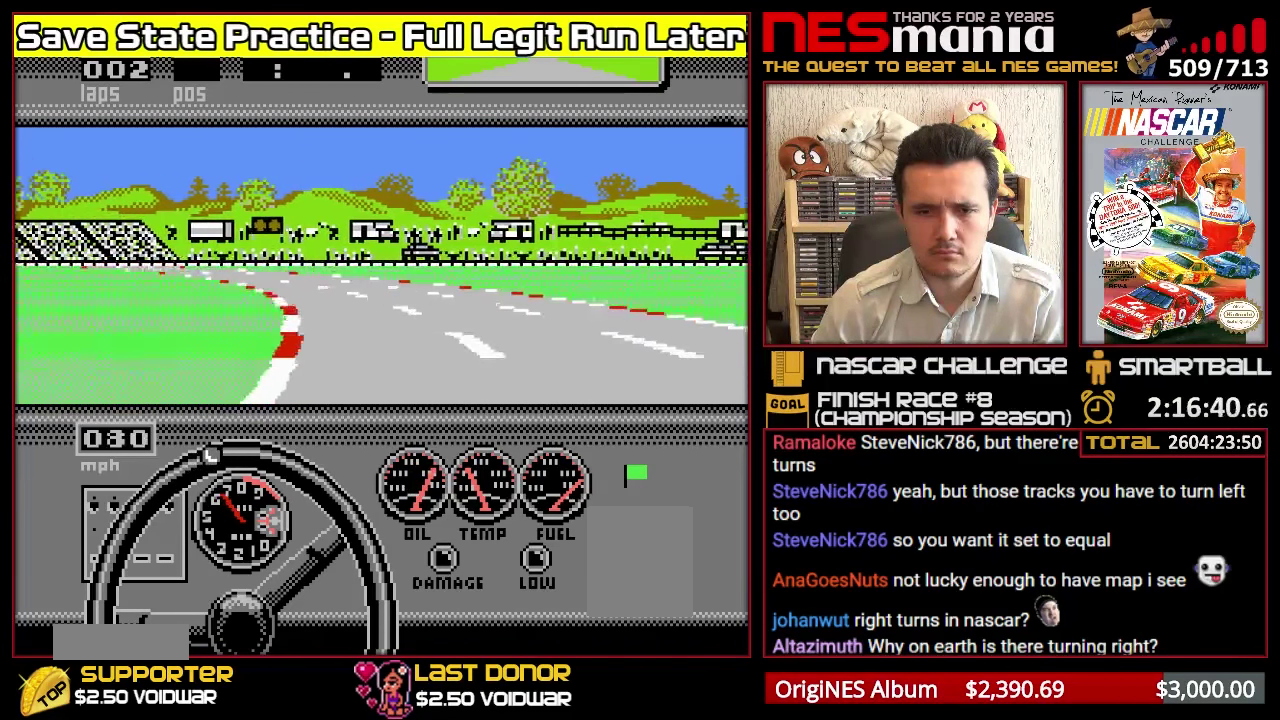
{"buttons": ["A"], "events": []}